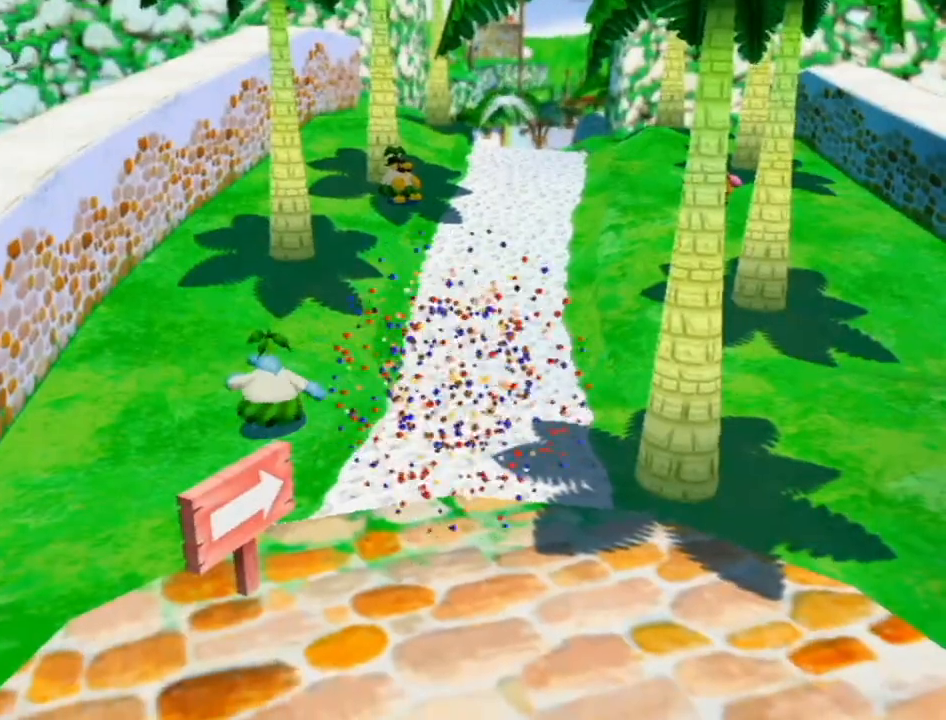
Gameplay with a controller (Nintendo layout); each line is a JSON object with the inputs held at the frame after it. "events" lists button and stick changes between this image and that frame as [ms after this image, input, new state], when the widget could be followed in between. Not read: L3 R3.
{"buttons": ["R1"], "left_stick": "up", "right_stick": "center", "events": [[17, "A", "down"], [50, "A", "up"], [150, "A", "down"], [250, "A", "up"], [267, "A", "down"], [333, "A", "up"], [333, "left_stick", "up"], [367, "R1", "down"]]}
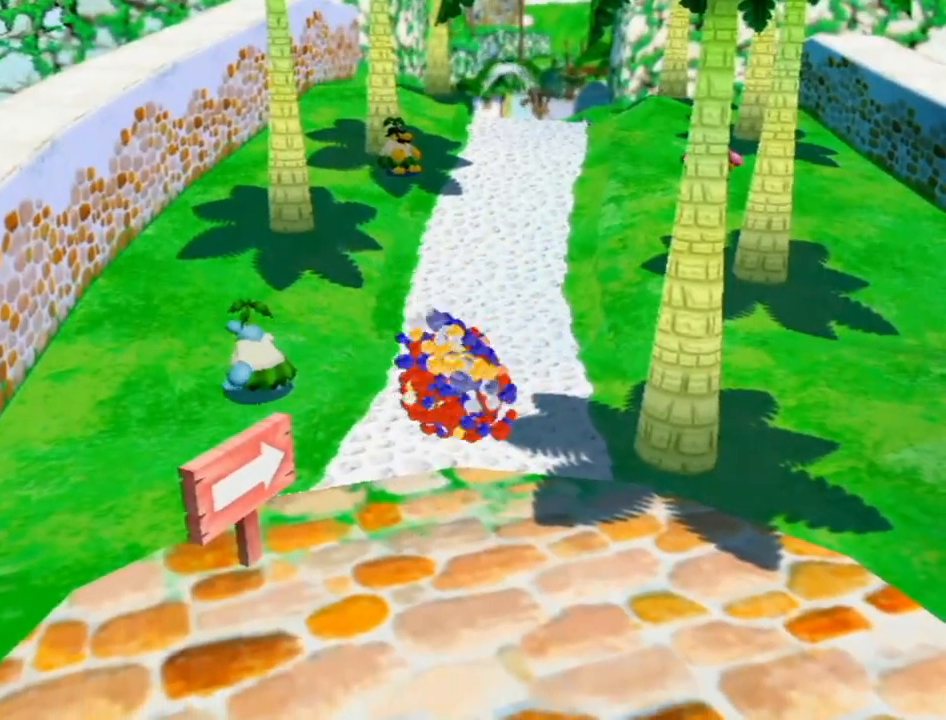
{"buttons": ["R1"], "left_stick": "up", "right_stick": "center", "events": []}
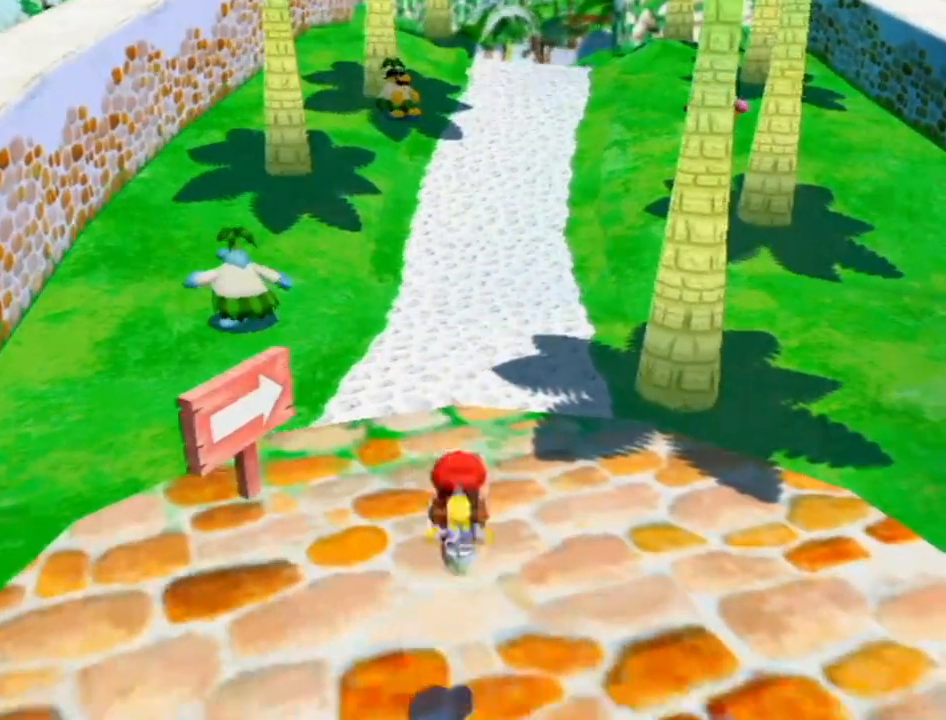
{"buttons": ["X", "R1"], "left_stick": "up", "right_stick": "center", "events": [[433, "X", "down"]]}
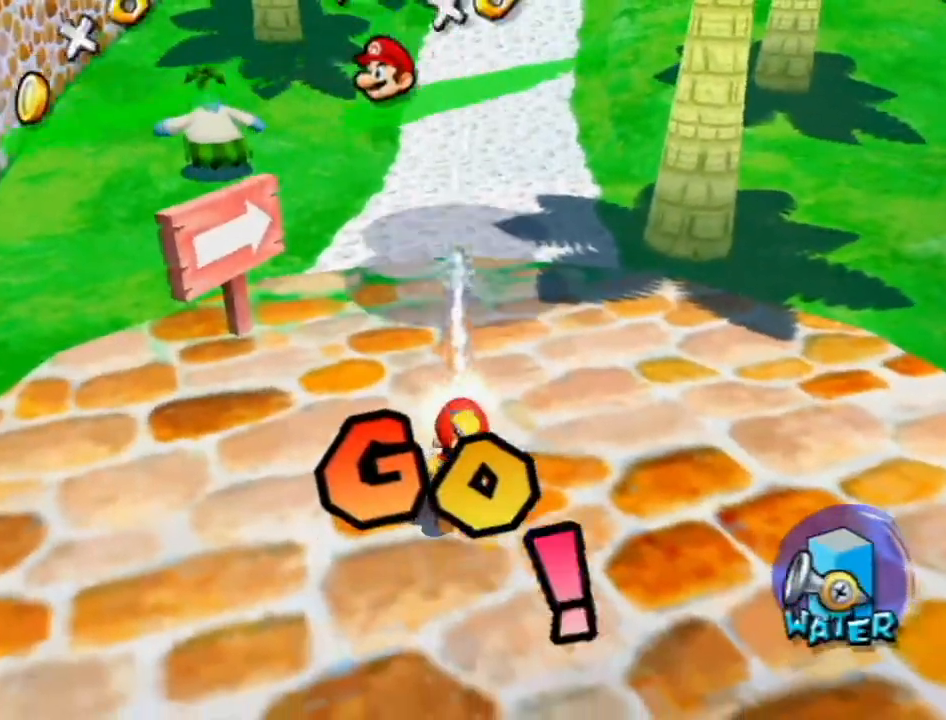
{"buttons": [], "left_stick": "up", "right_stick": "center", "events": [[50, "R1", "up"], [50, "X", "up"], [117, "B", "down"], [233, "B", "up"]]}
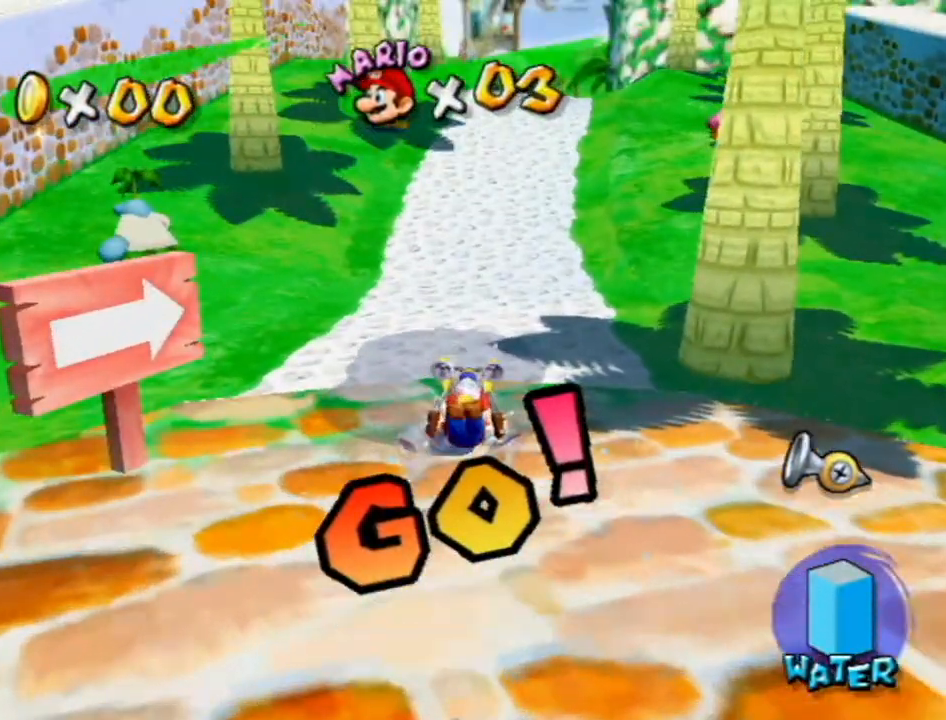
{"buttons": [], "left_stick": "up", "right_stick": "center", "events": []}
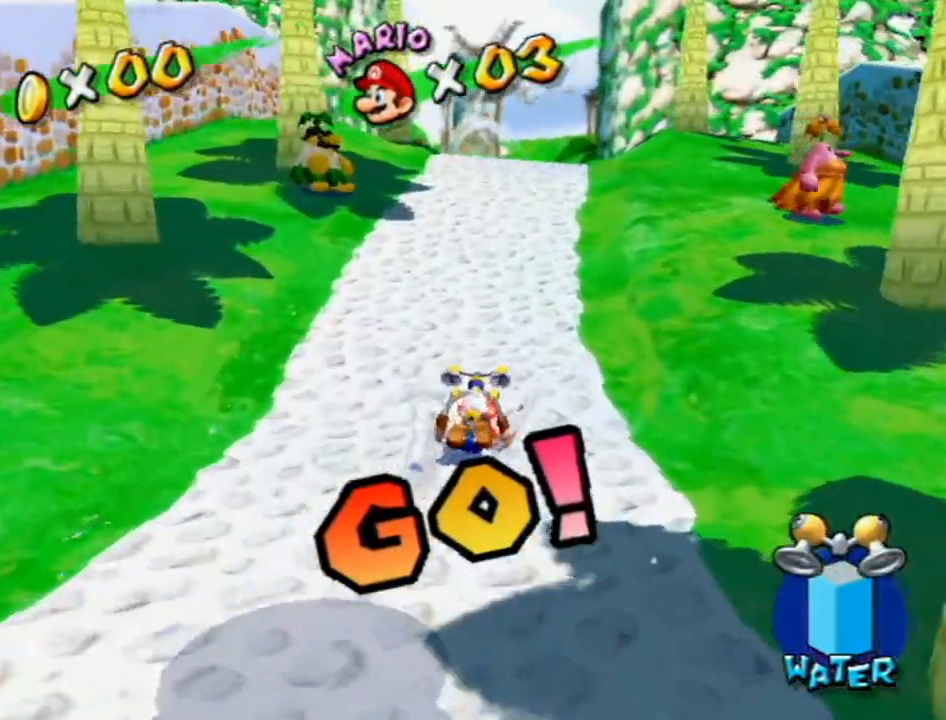
{"buttons": [], "left_stick": "up", "right_stick": "center", "events": []}
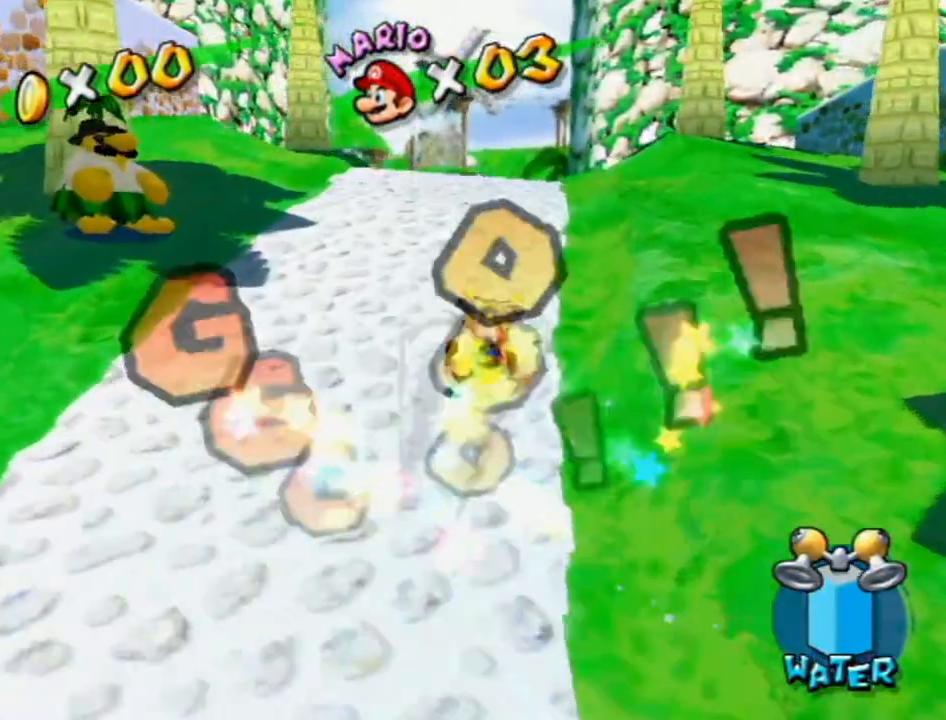
{"buttons": [], "left_stick": "up", "right_stick": "center", "events": []}
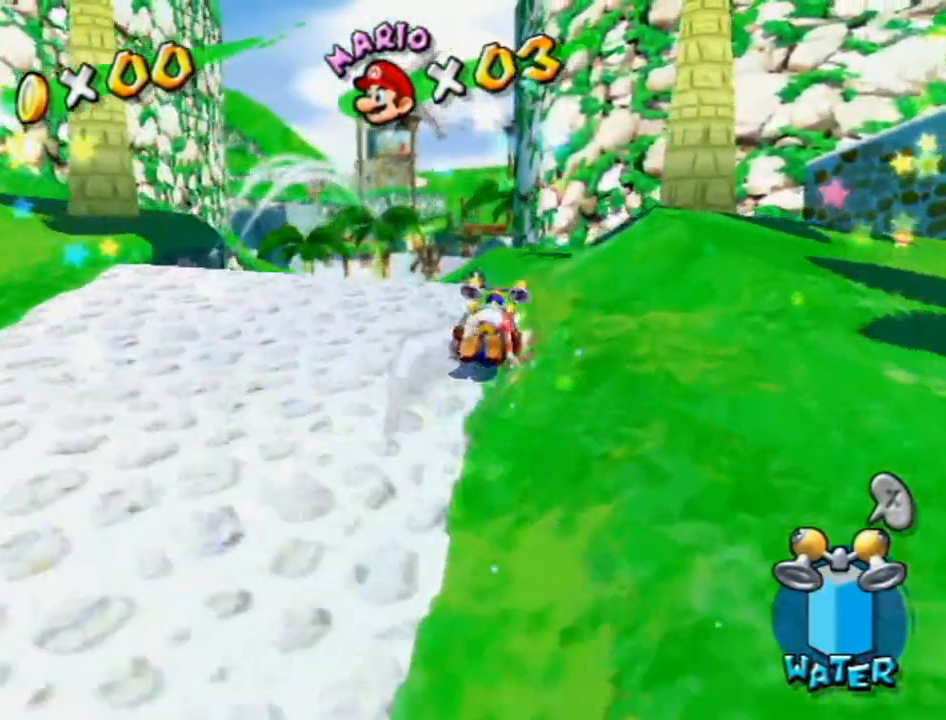
{"buttons": [], "left_stick": "up", "right_stick": "center", "events": []}
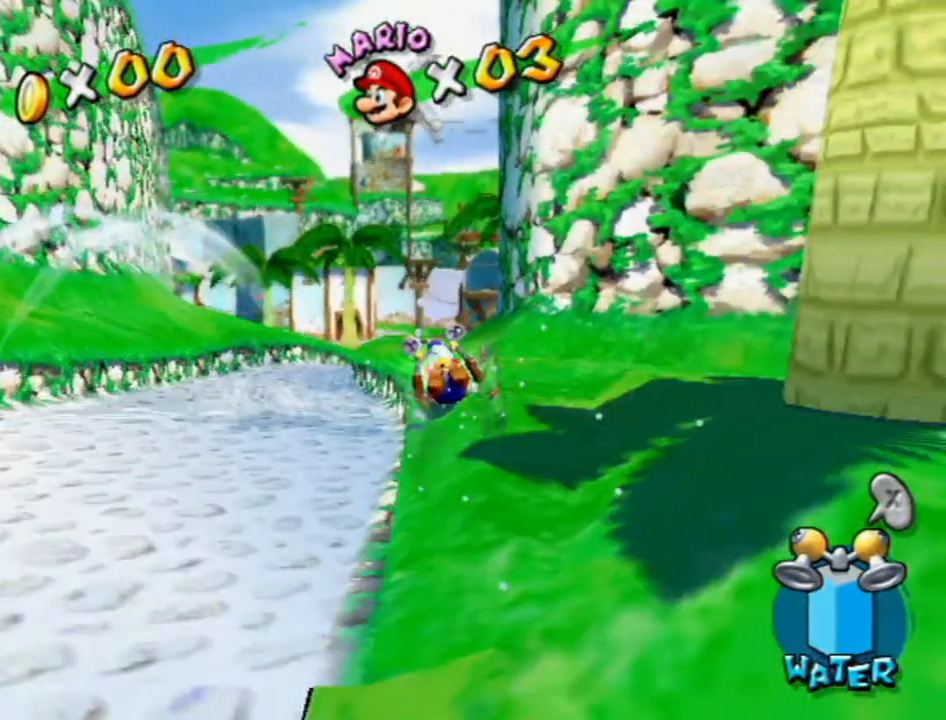
{"buttons": [], "left_stick": "up-right", "right_stick": "center", "events": [[233, "left_stick", "up-right"]]}
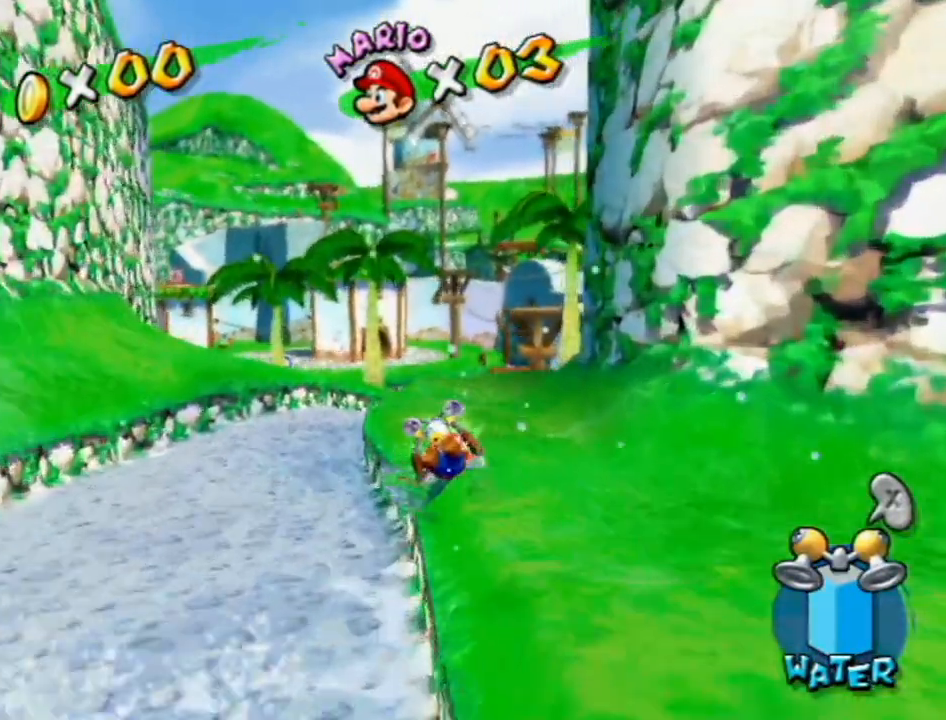
{"buttons": [], "left_stick": "up", "right_stick": "center", "events": [[400, "left_stick", "up"]]}
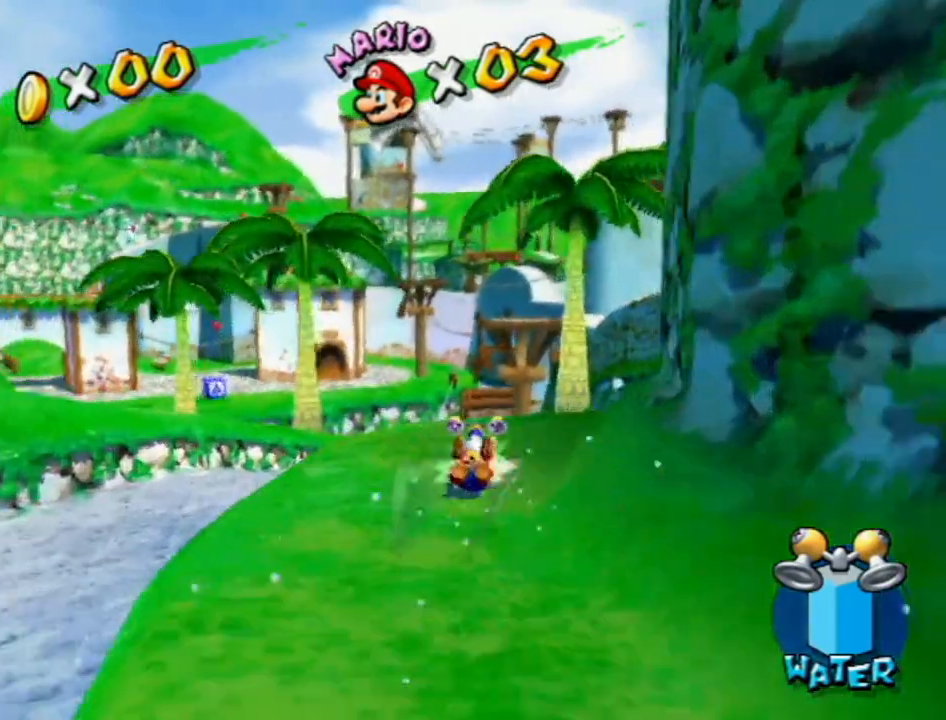
{"buttons": [], "left_stick": "up", "right_stick": "center", "events": []}
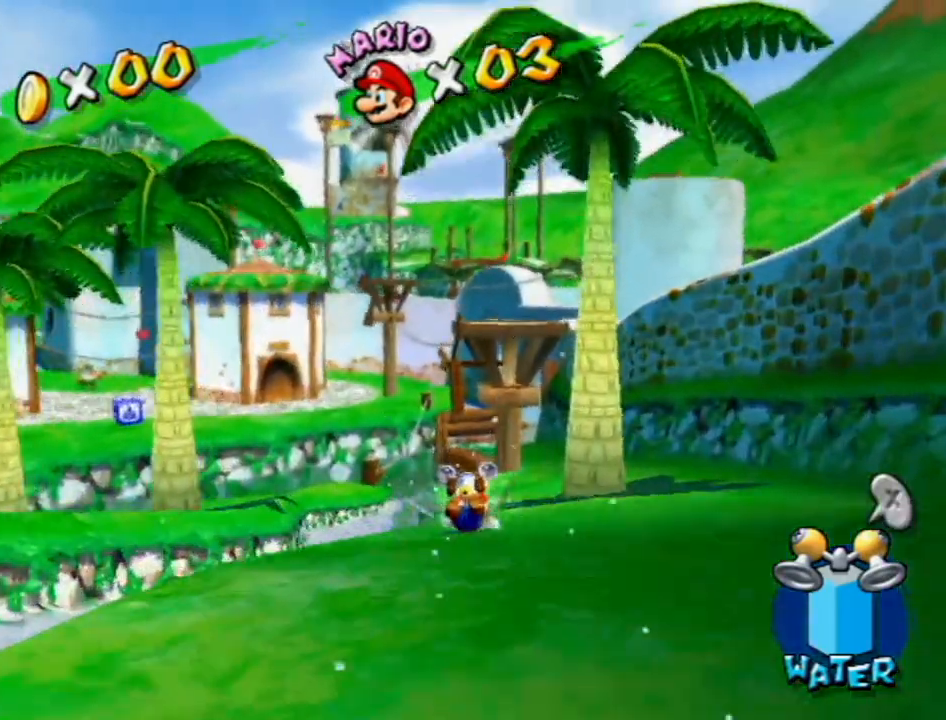
{"buttons": [], "left_stick": "up", "right_stick": "center", "events": []}
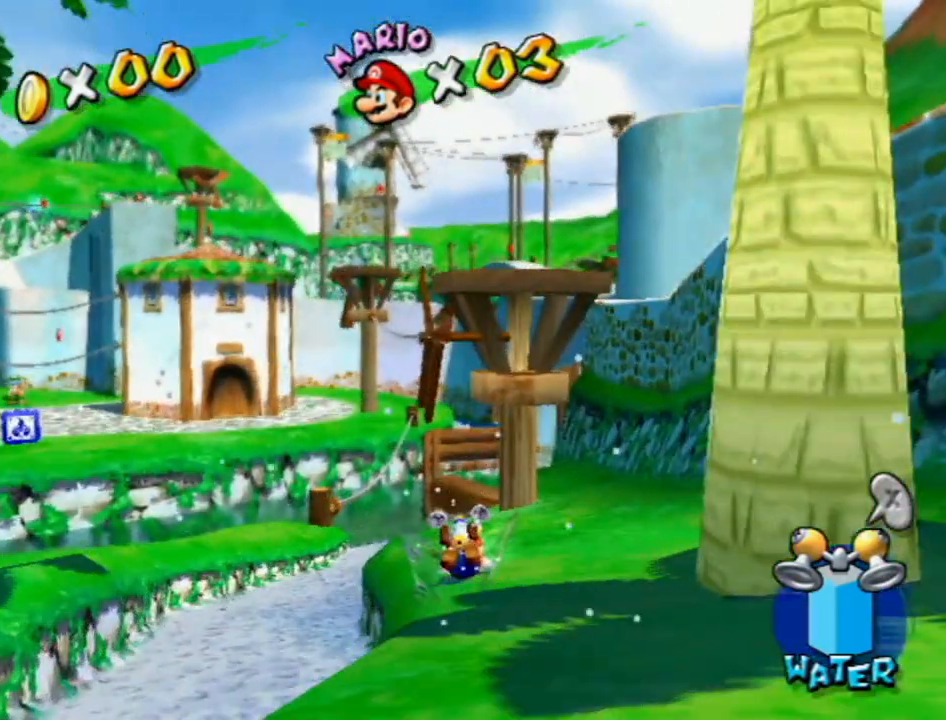
{"buttons": ["R1"], "left_stick": "up", "right_stick": "center", "events": [[117, "R1", "down"]]}
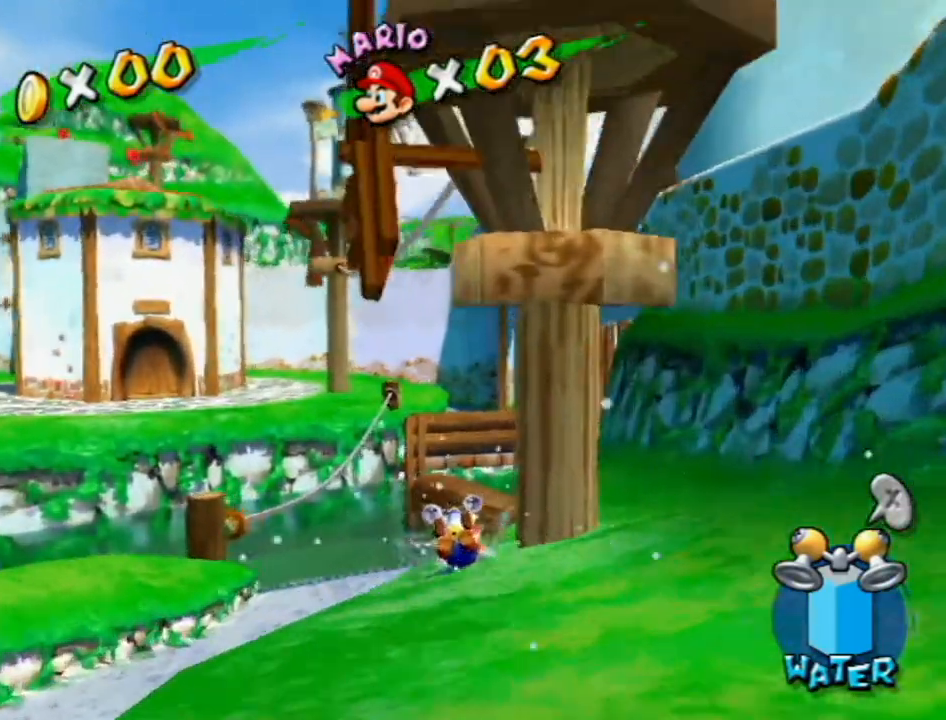
{"buttons": [], "left_stick": "down", "right_stick": "center", "events": [[83, "left_stick", "up-right"], [367, "R1", "up"], [400, "left_stick", "up-left"], [483, "left_stick", "down"]]}
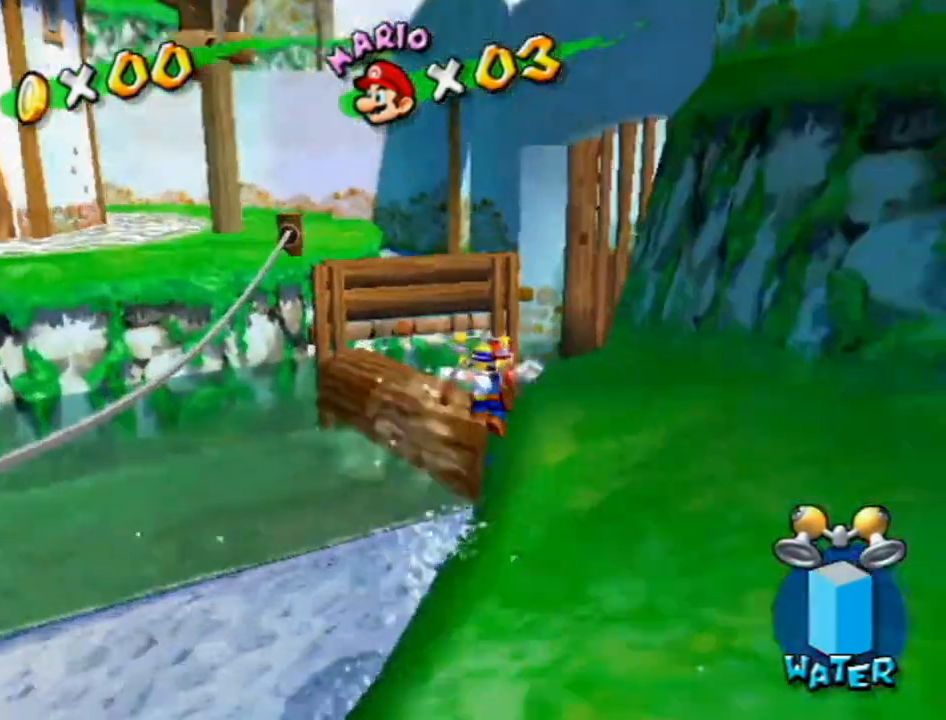
{"buttons": ["A"], "left_stick": "up", "right_stick": "center", "events": [[50, "left_stick", "up-right"], [83, "A", "down"], [117, "left_stick", "up"]]}
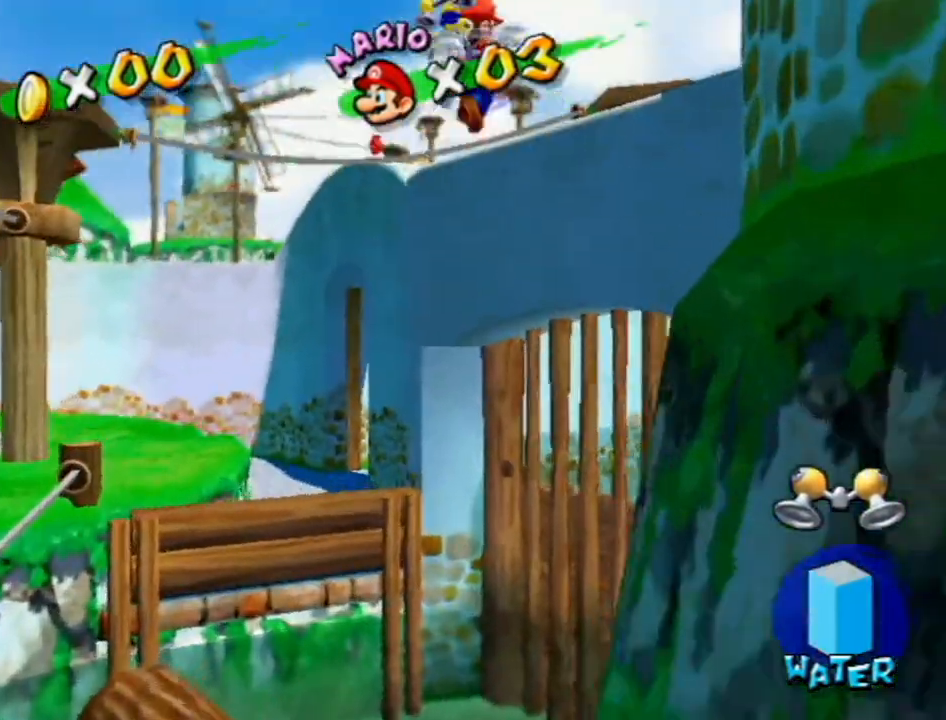
{"buttons": ["R1"], "left_stick": "up", "right_stick": "center", "events": [[300, "R1", "down"], [417, "A", "up"]]}
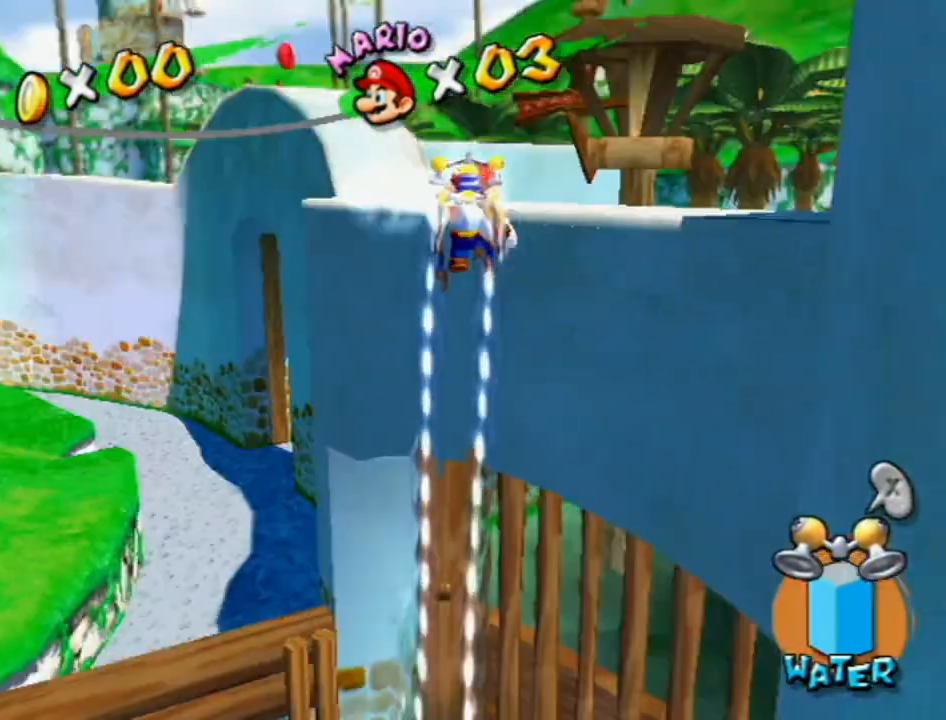
{"buttons": ["R1"], "left_stick": "center", "right_stick": "center", "events": [[17, "left_stick", "up-left"], [50, "right_stick", "down-right"], [167, "right_stick", "center"], [217, "left_stick", "up"], [383, "left_stick", "down"], [500, "left_stick", "center"]]}
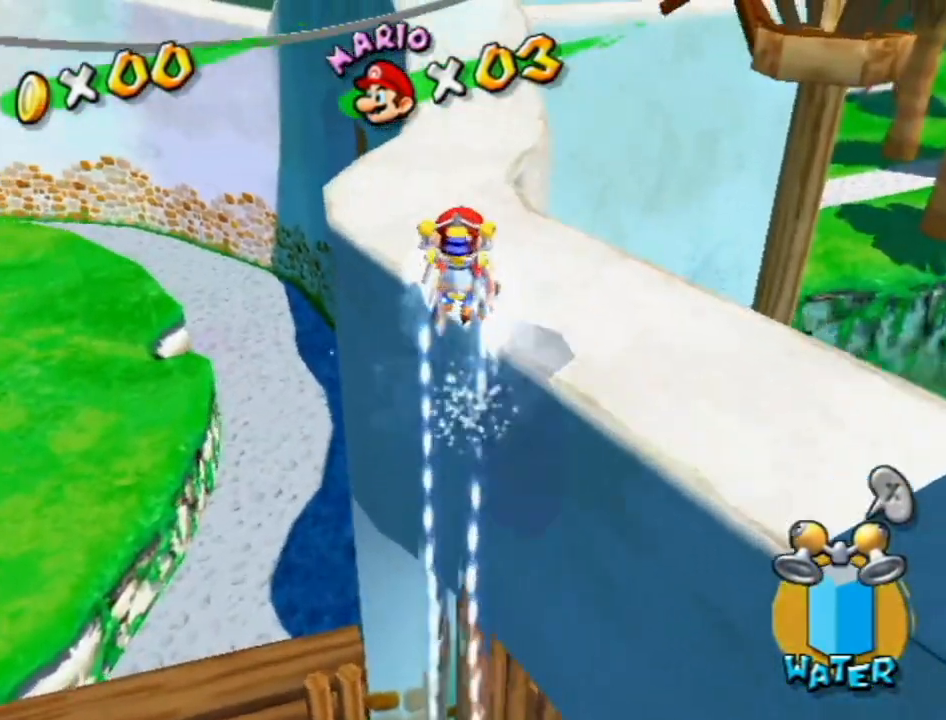
{"buttons": [], "left_stick": "up", "right_stick": "right", "events": [[17, "R1", "up"], [17, "left_stick", "up"], [117, "B", "down"], [233, "B", "up"], [383, "right_stick", "right"]]}
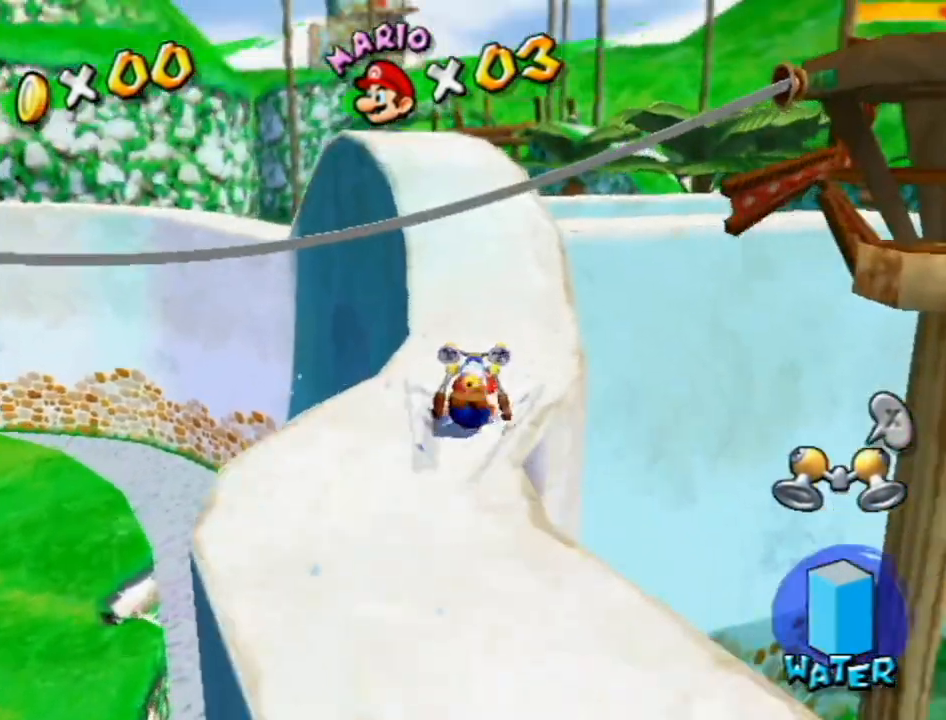
{"buttons": ["B"], "left_stick": "up", "right_stick": "center", "events": [[133, "right_stick", "center"], [233, "A", "down"], [333, "A", "up"], [483, "B", "down"]]}
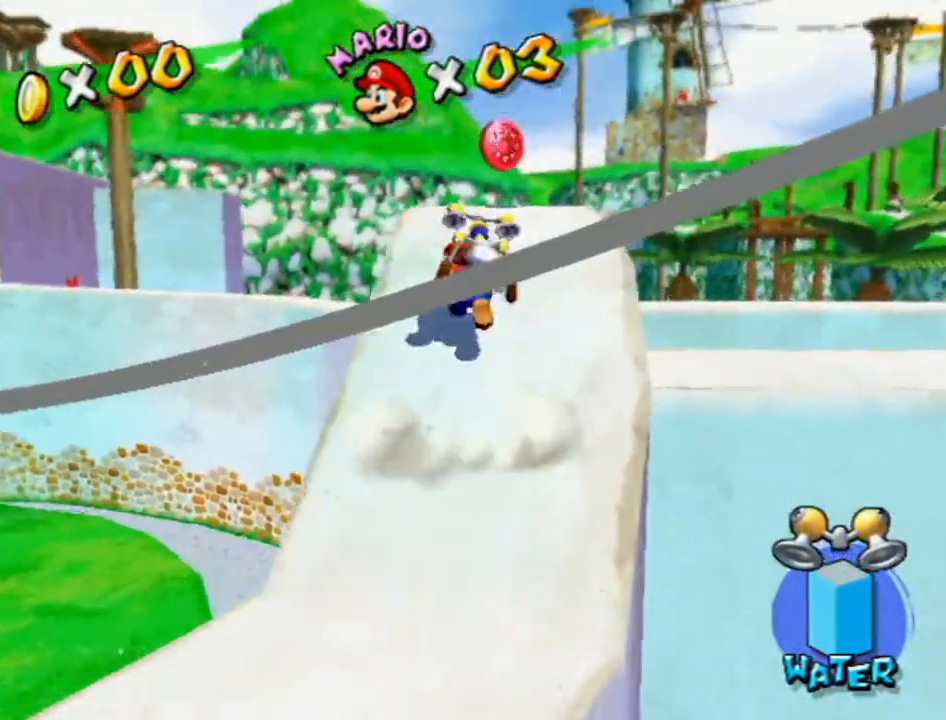
{"buttons": [], "left_stick": "up", "right_stick": "right", "events": [[50, "A", "down"], [50, "B", "up"], [150, "left_stick", "up-right"], [333, "A", "up"], [450, "left_stick", "up"], [483, "right_stick", "right"]]}
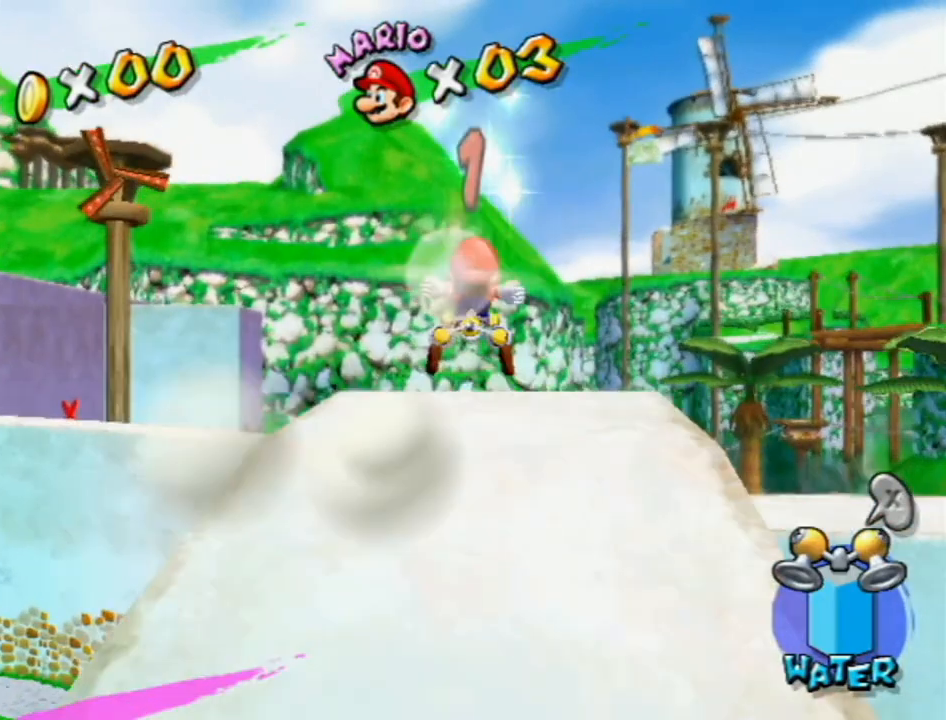
{"buttons": [], "left_stick": "up", "right_stick": "center", "events": [[117, "right_stick", "center"], [300, "B", "down"], [383, "B", "up"]]}
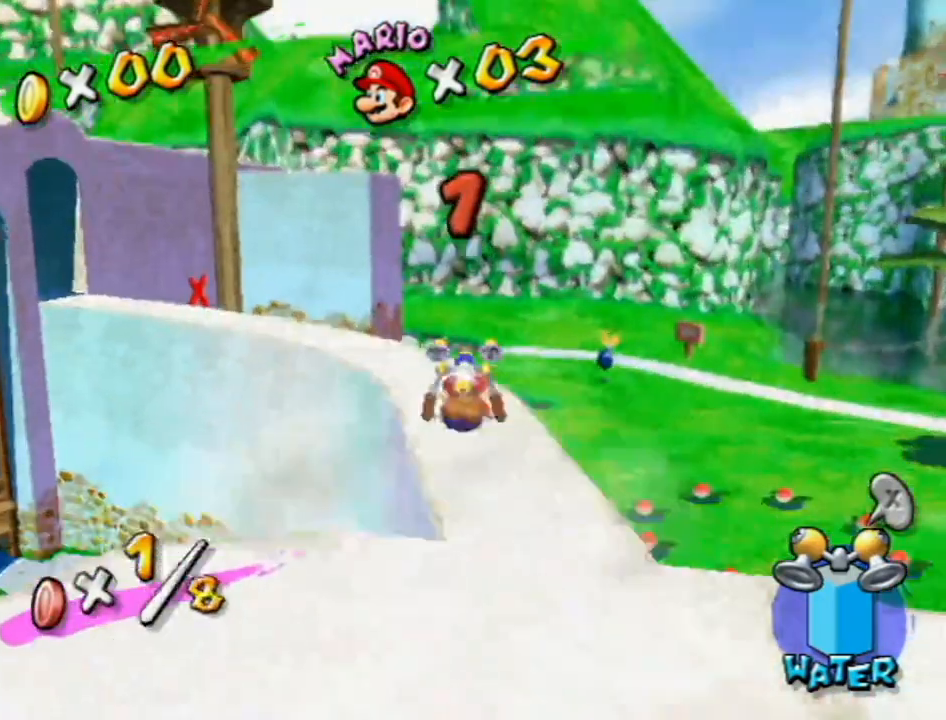
{"buttons": ["A", "R1"], "left_stick": "up-right", "right_stick": "center", "events": [[50, "right_stick", "right"], [300, "right_stick", "center"], [367, "left_stick", "up-right"], [433, "A", "down"], [433, "R1", "down"]]}
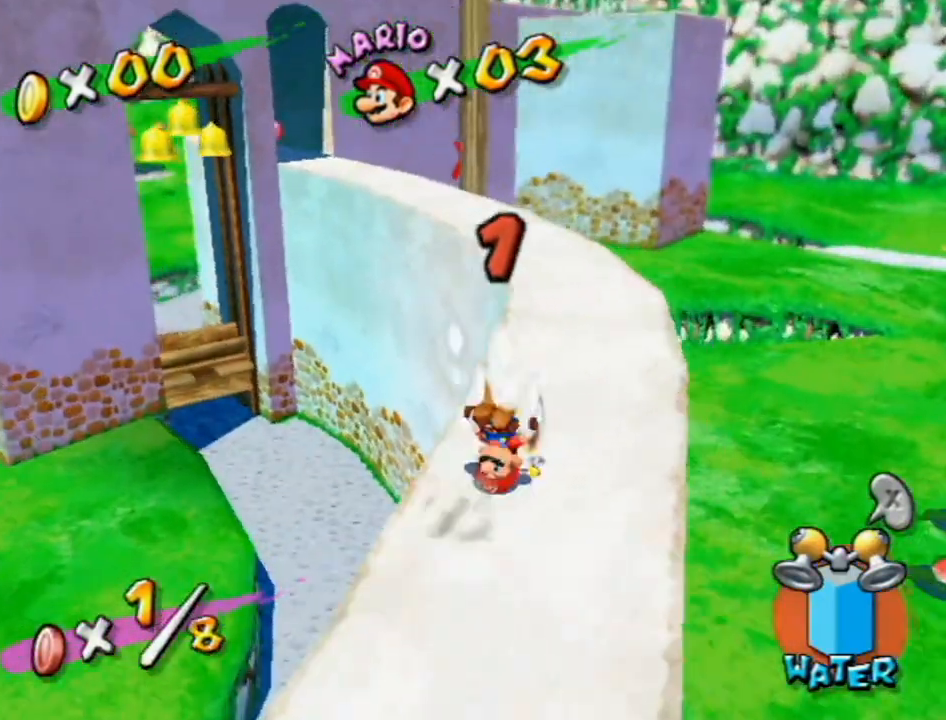
{"buttons": [], "left_stick": "up", "right_stick": "right", "events": [[17, "A", "up"], [17, "R1", "up"], [200, "right_stick", "right"], [367, "left_stick", "up"]]}
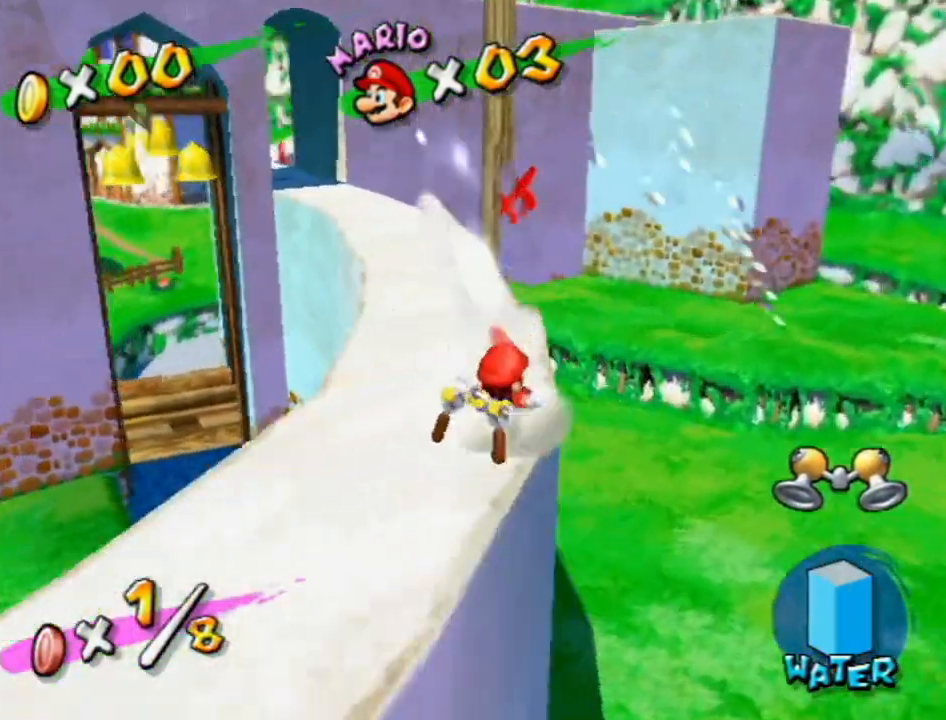
{"buttons": [], "left_stick": "up", "right_stick": "center", "events": [[50, "right_stick", "center"], [83, "R1", "down"], [133, "R1", "up"], [217, "B", "down"], [300, "B", "up"]]}
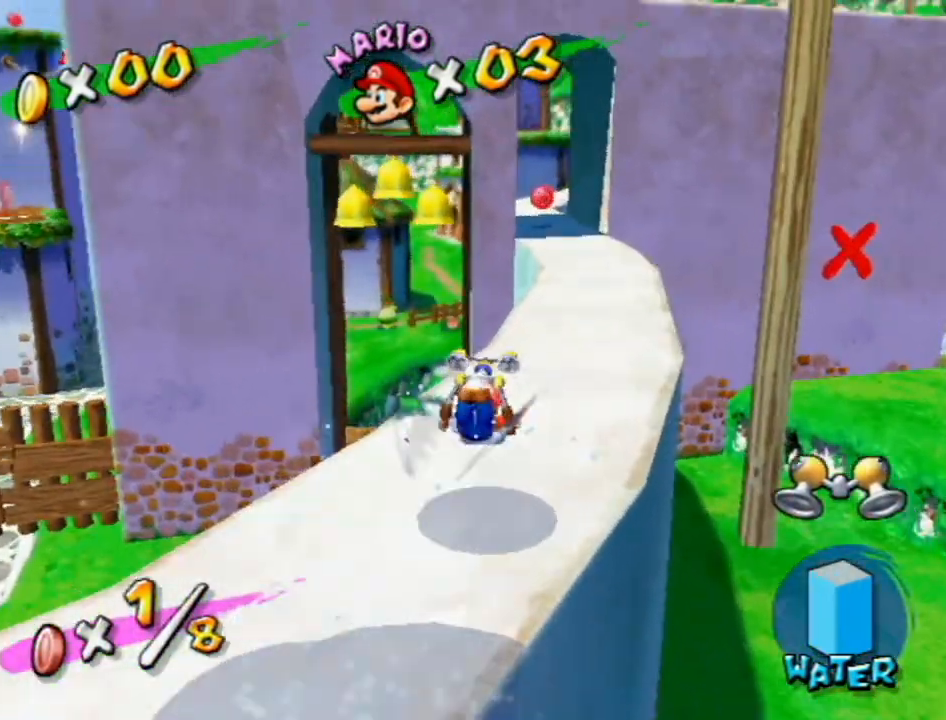
{"buttons": [], "left_stick": "up", "right_stick": "up-right", "events": [[483, "right_stick", "up-right"]]}
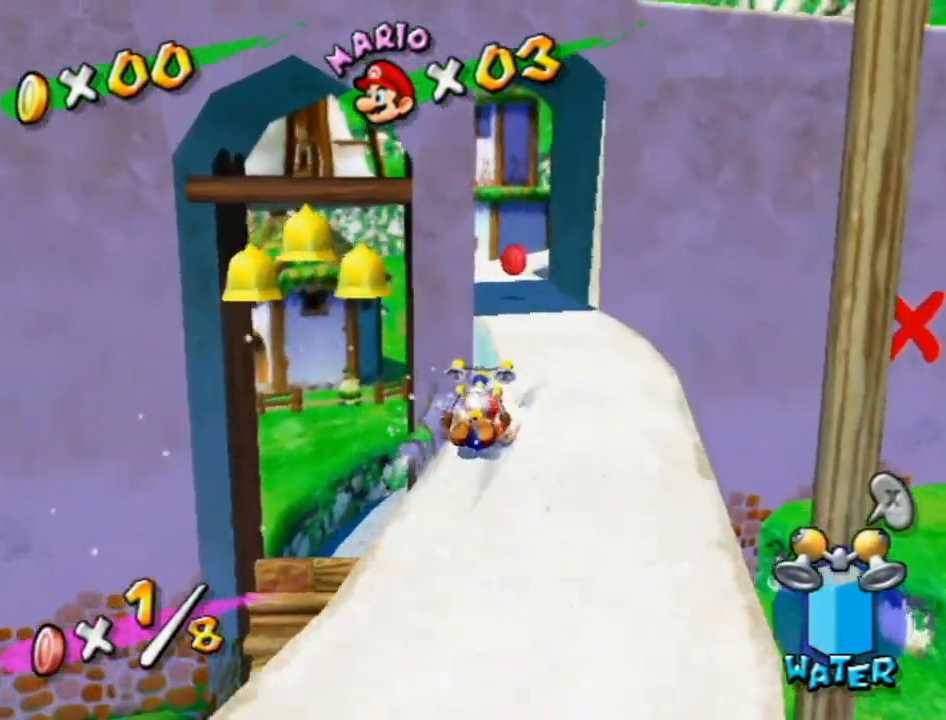
{"buttons": [], "left_stick": "up", "right_stick": "center", "events": [[200, "right_stick", "center"], [433, "A", "down"], [483, "A", "up"]]}
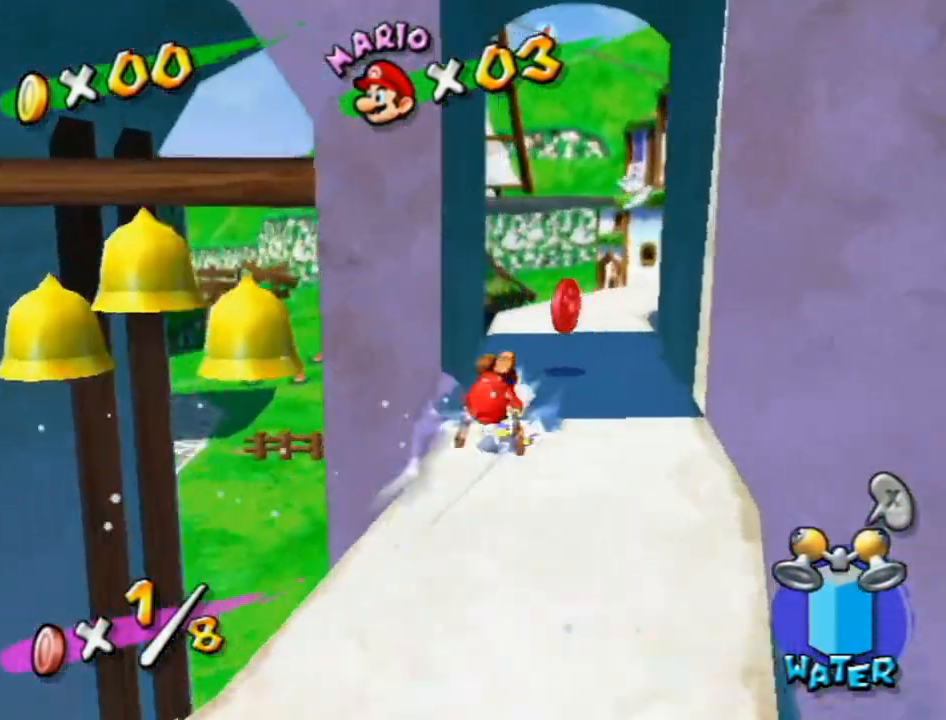
{"buttons": [], "left_stick": "up", "right_stick": "center", "events": [[200, "right_stick", "right"], [367, "left_stick", "down"], [367, "right_stick", "center"], [433, "left_stick", "right"], [483, "left_stick", "up"]]}
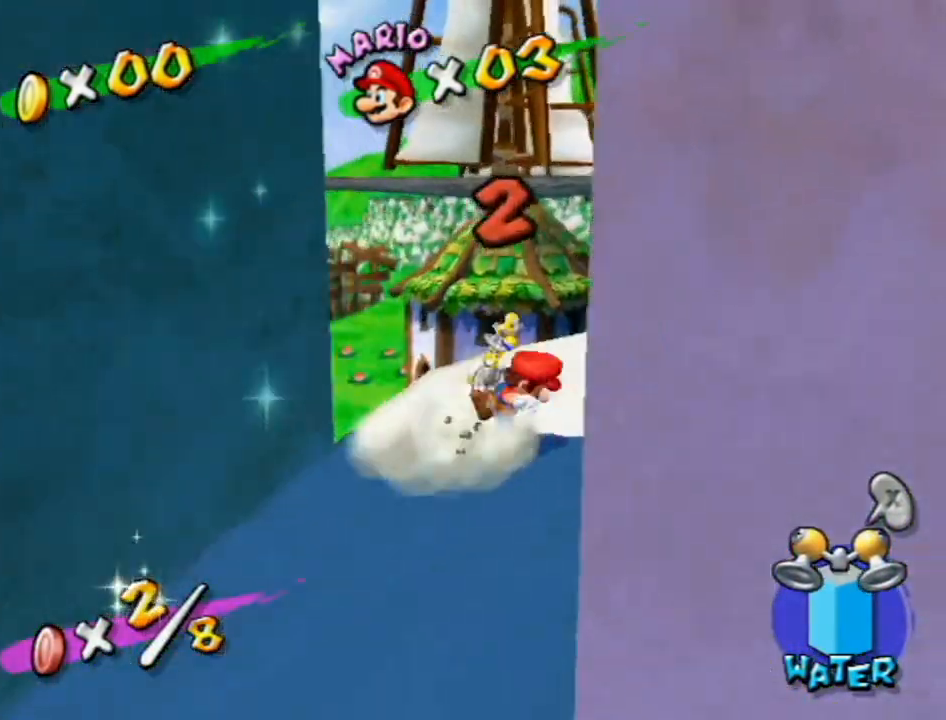
{"buttons": ["A"], "left_stick": "left", "right_stick": "center", "events": [[17, "left_stick", "up-left"], [117, "left_stick", "left"], [150, "A", "down"]]}
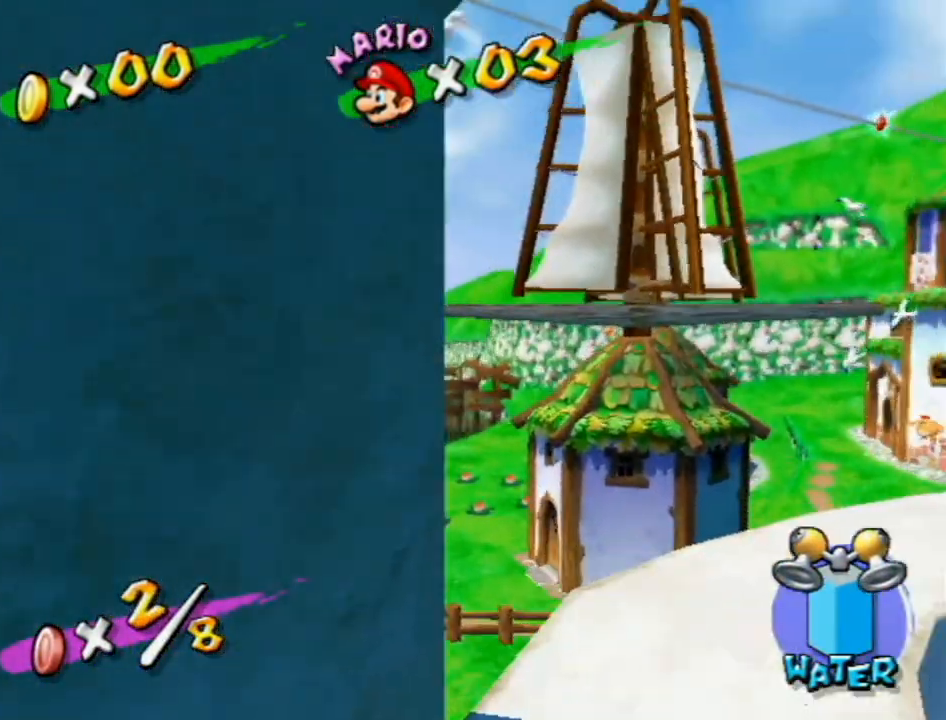
{"buttons": ["R1"], "left_stick": "left", "right_stick": "center", "events": [[267, "R1", "down"], [383, "A", "up"]]}